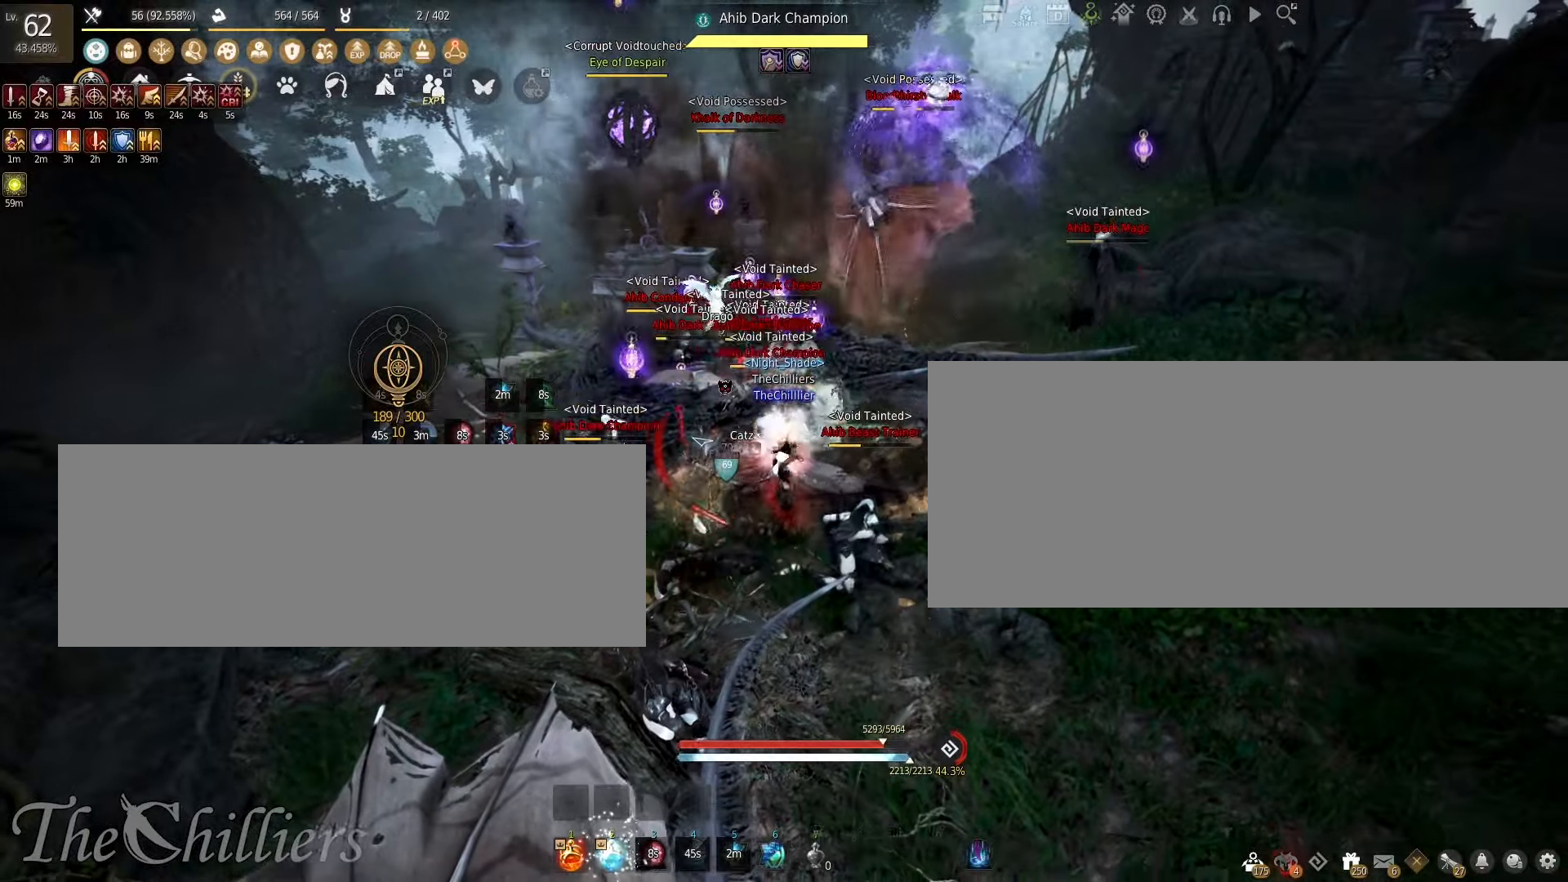
Gameplay with keyboard and mouse; each line is a JSON object with the keys and mouse buttons held at the frame after it. "events" lists presses ("down") and releases ("up") of "a", "c", "d", "e", "f", "q", "s", "shift", "space", "tab", "w", "x", "z", "mouse_left" and "mouse_right" between this image and that frame as [ms after this image, input, new state], when the widget could be followed in between. "mouse_left", "mouse_right" = the "left", "right" buttons of the "mouse" list. No other keys are recorded. Mouse movement is not recorded.
{"keys": ["f", "s"], "mouse": [], "events": [[166, "s", "down"], [183, "mouse_right", "up"], [200, "mouse_left", "up"], [233, "f", "down"]]}
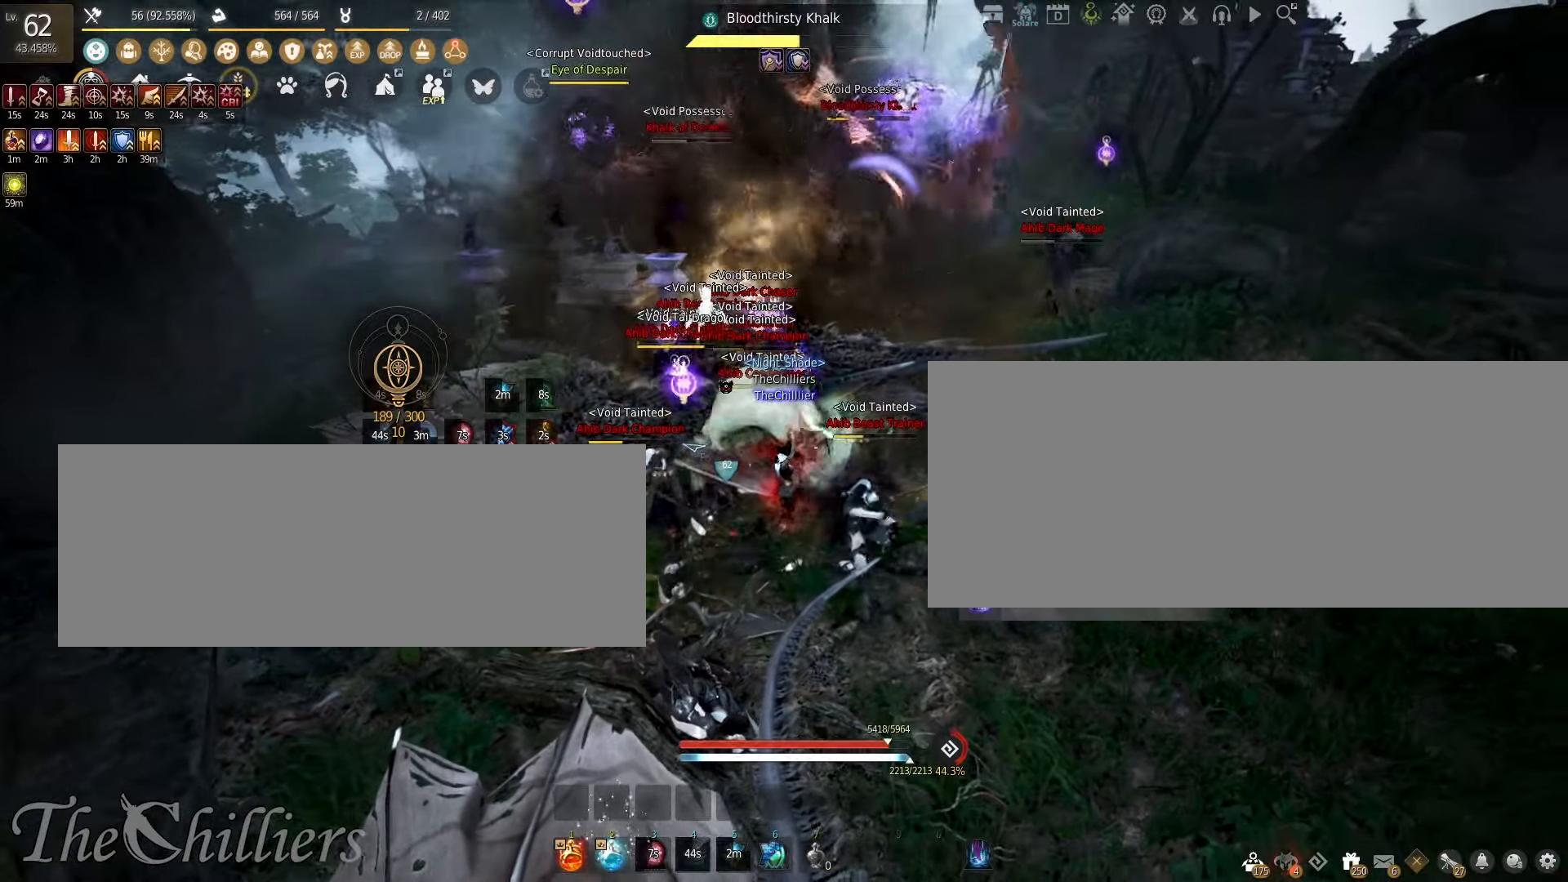
{"keys": ["s"], "mouse": ["right"], "events": [[416, "f", "up"], [466, "mouse_right", "down"]]}
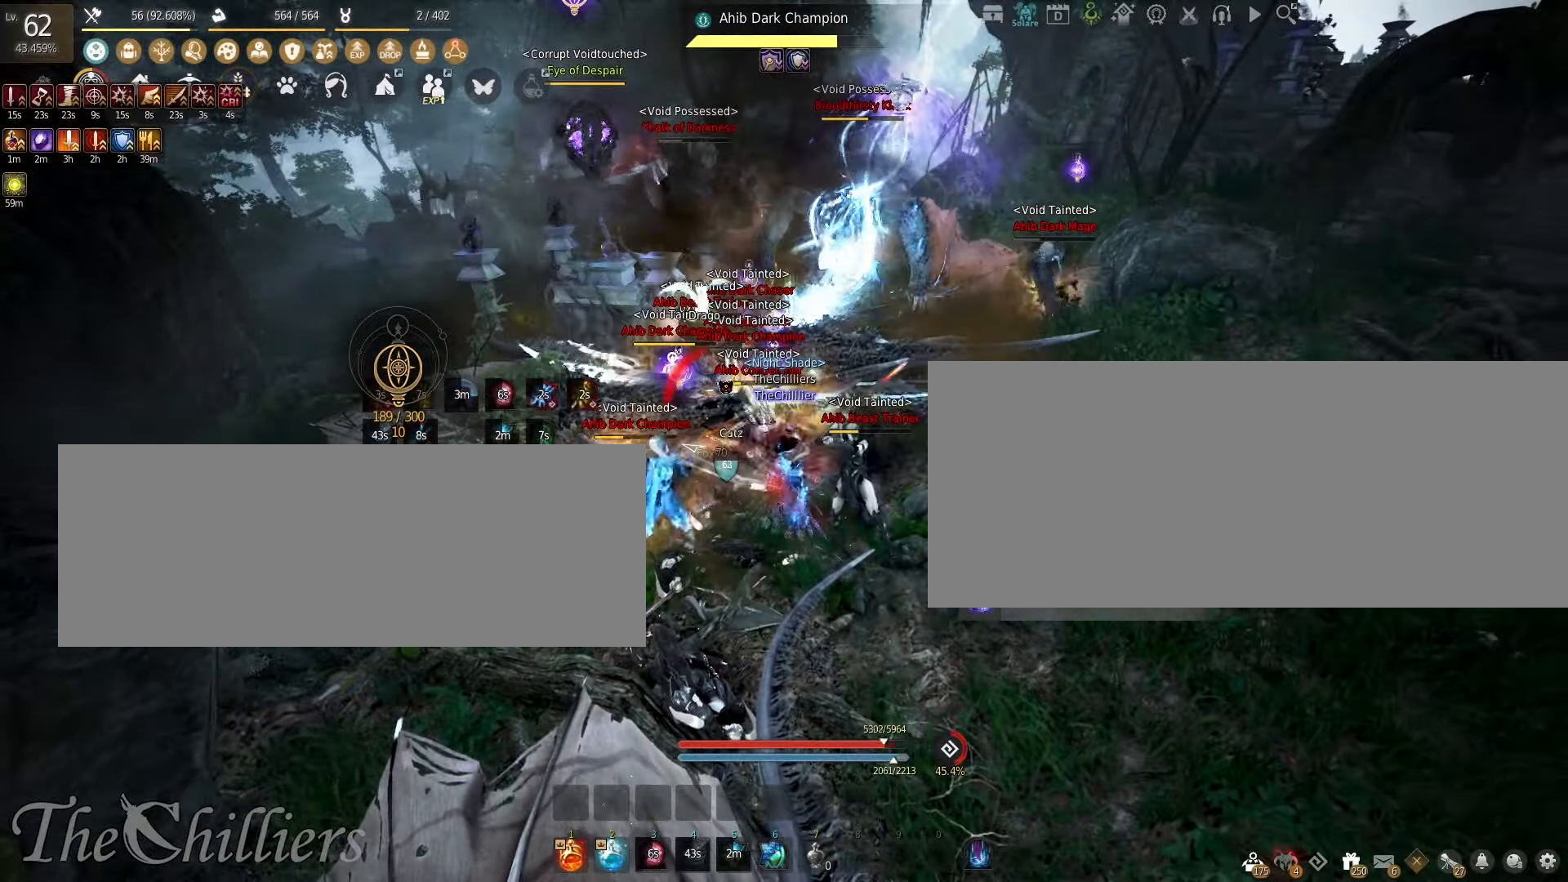
{"keys": ["s"], "mouse": ["right"], "events": []}
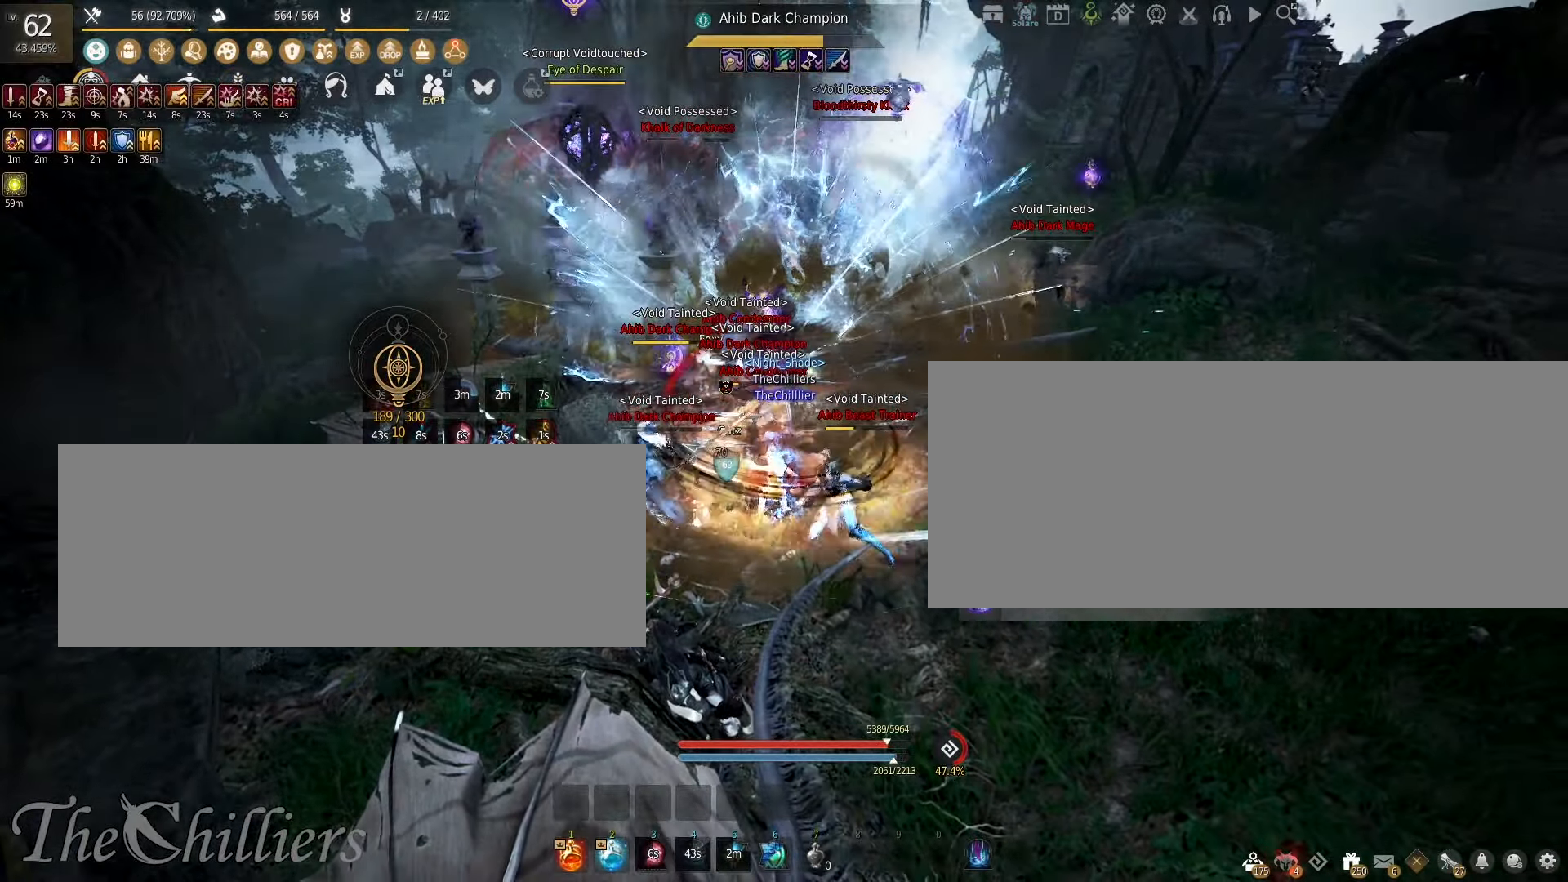
{"keys": ["s"], "mouse": ["right"], "events": []}
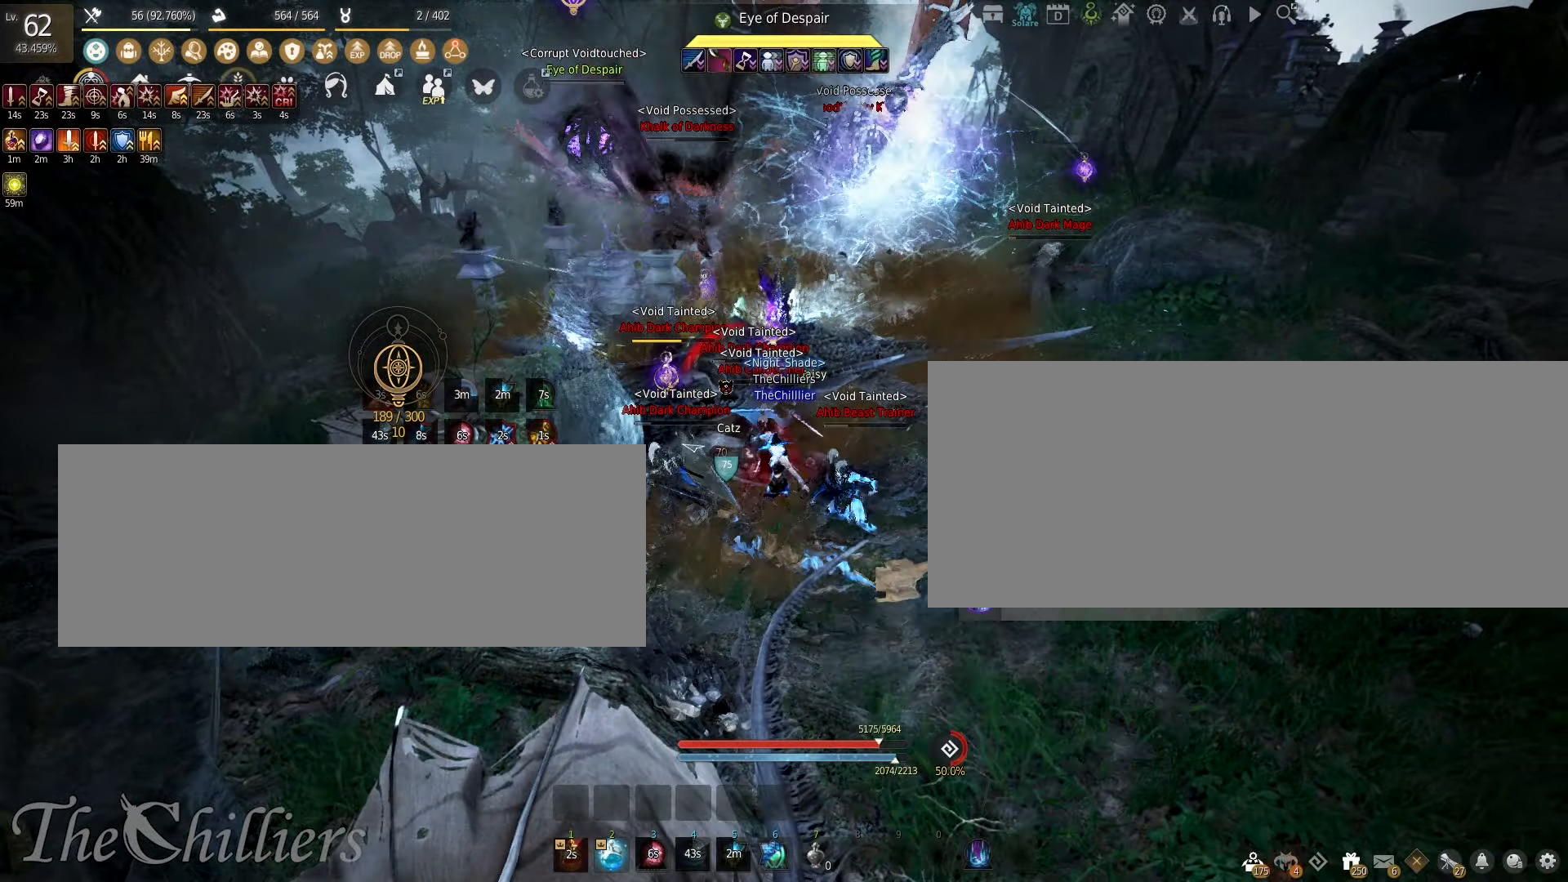
{"keys": [], "mouse": ["right"], "events": [[300, "s", "up"]]}
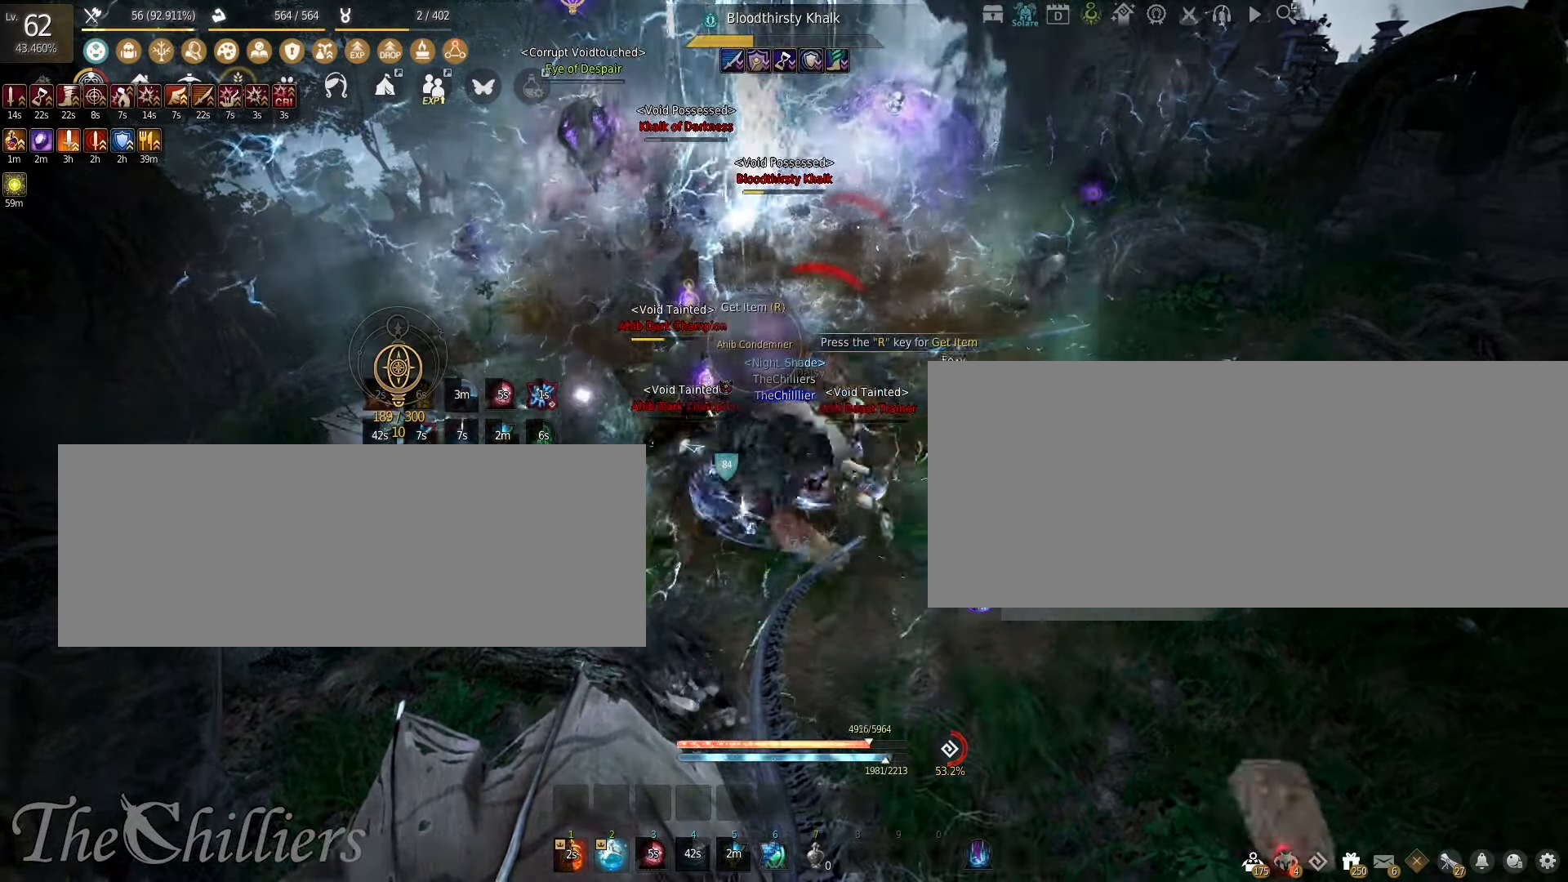
{"keys": [], "mouse": ["right"], "events": []}
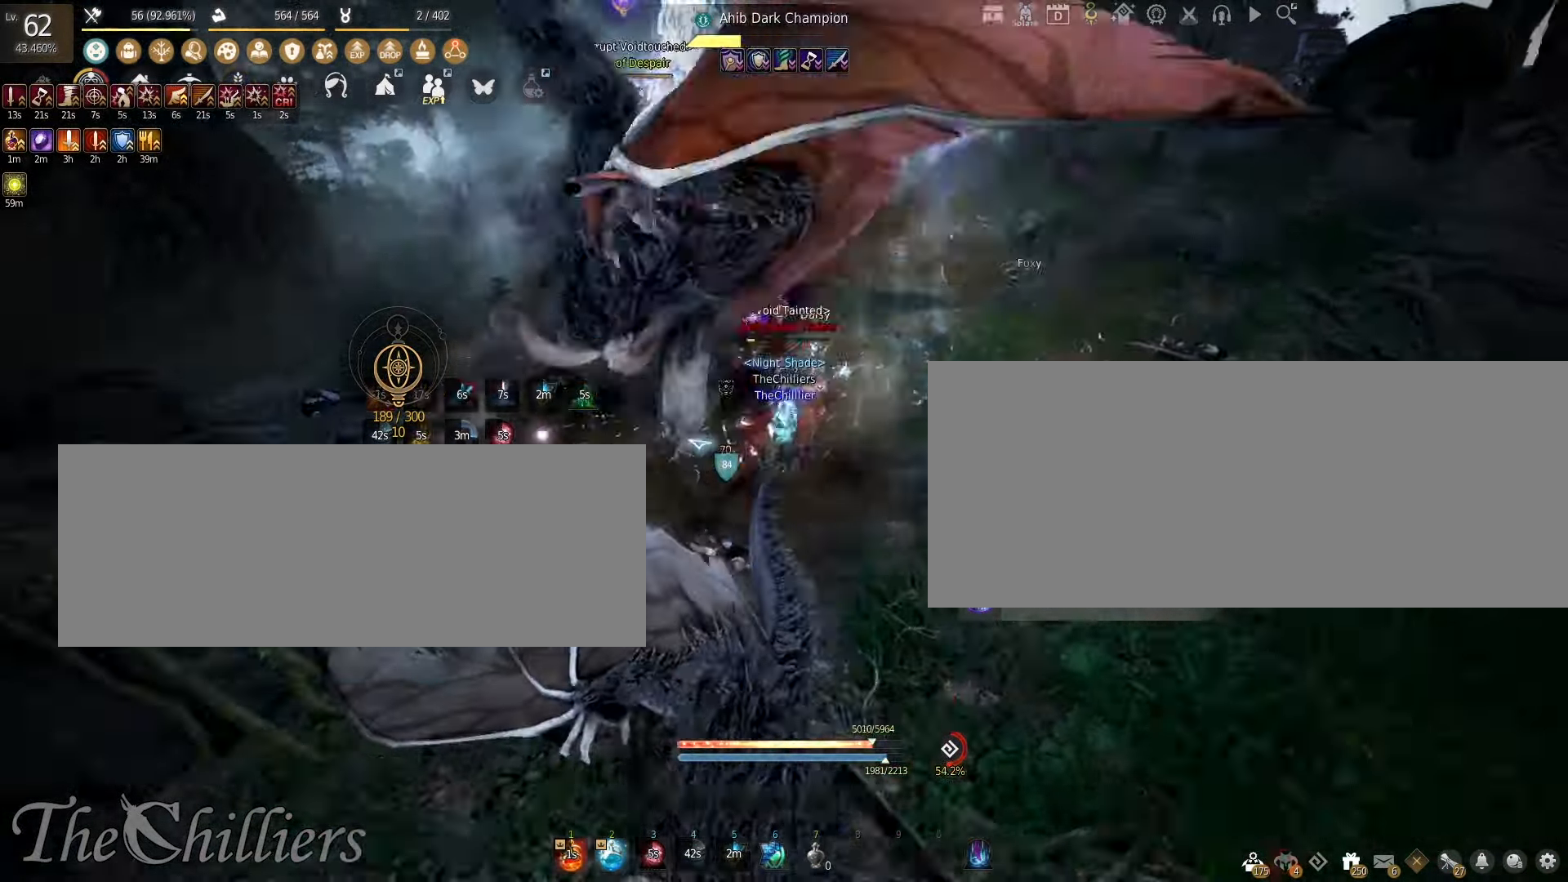
{"keys": ["s"], "mouse": ["left", "right"], "events": [[350, "mouse_right", "up"], [450, "mouse_left", "down"], [450, "s", "down"], [466, "mouse_right", "down"]]}
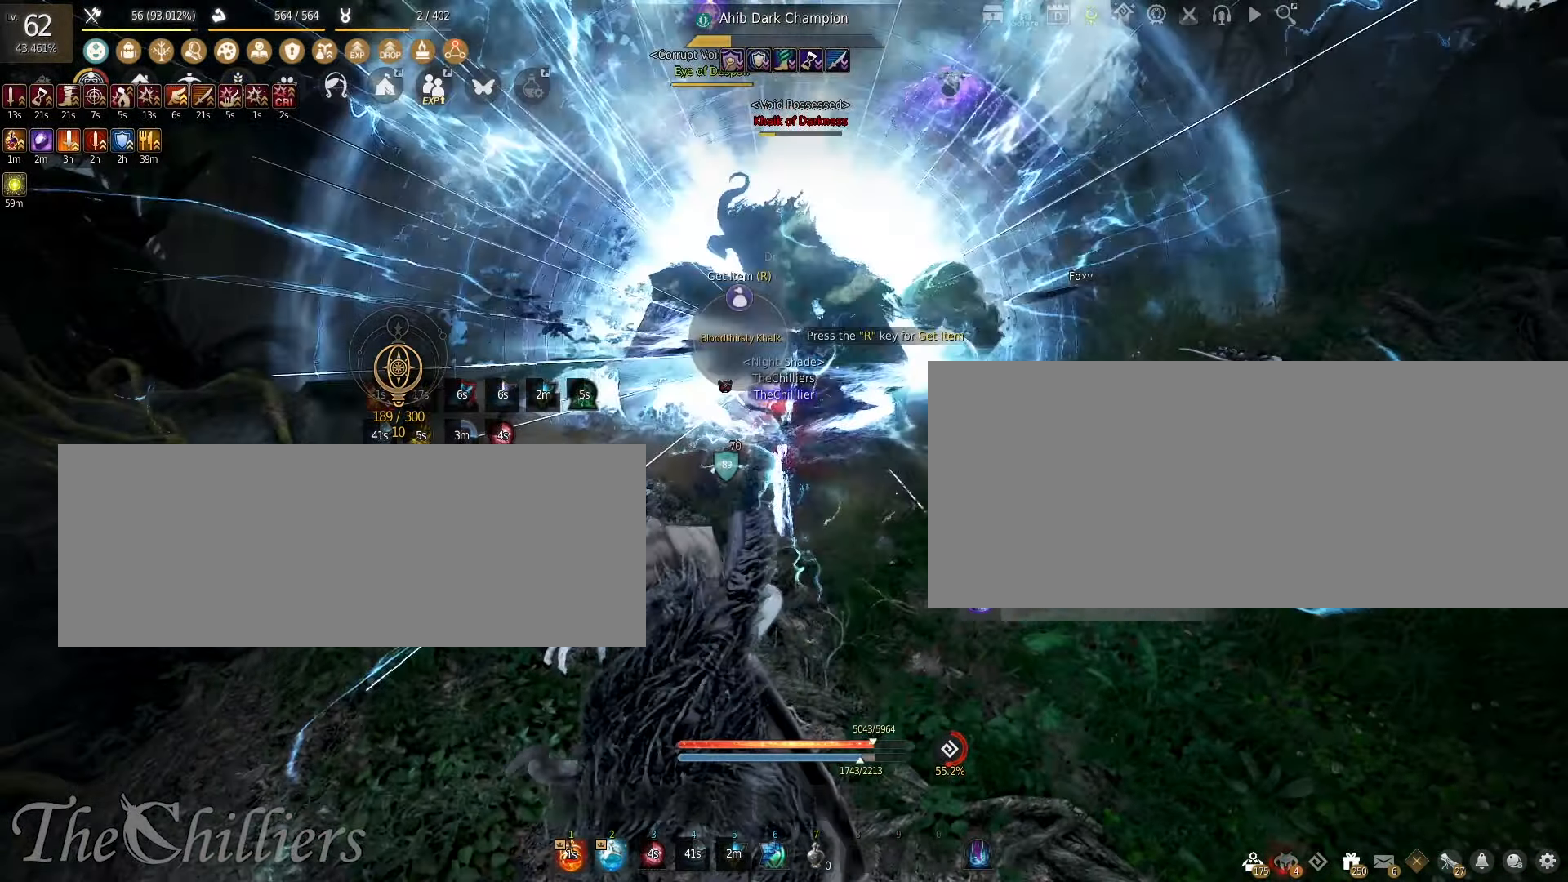
{"keys": ["s"], "mouse": ["left", "right"], "events": []}
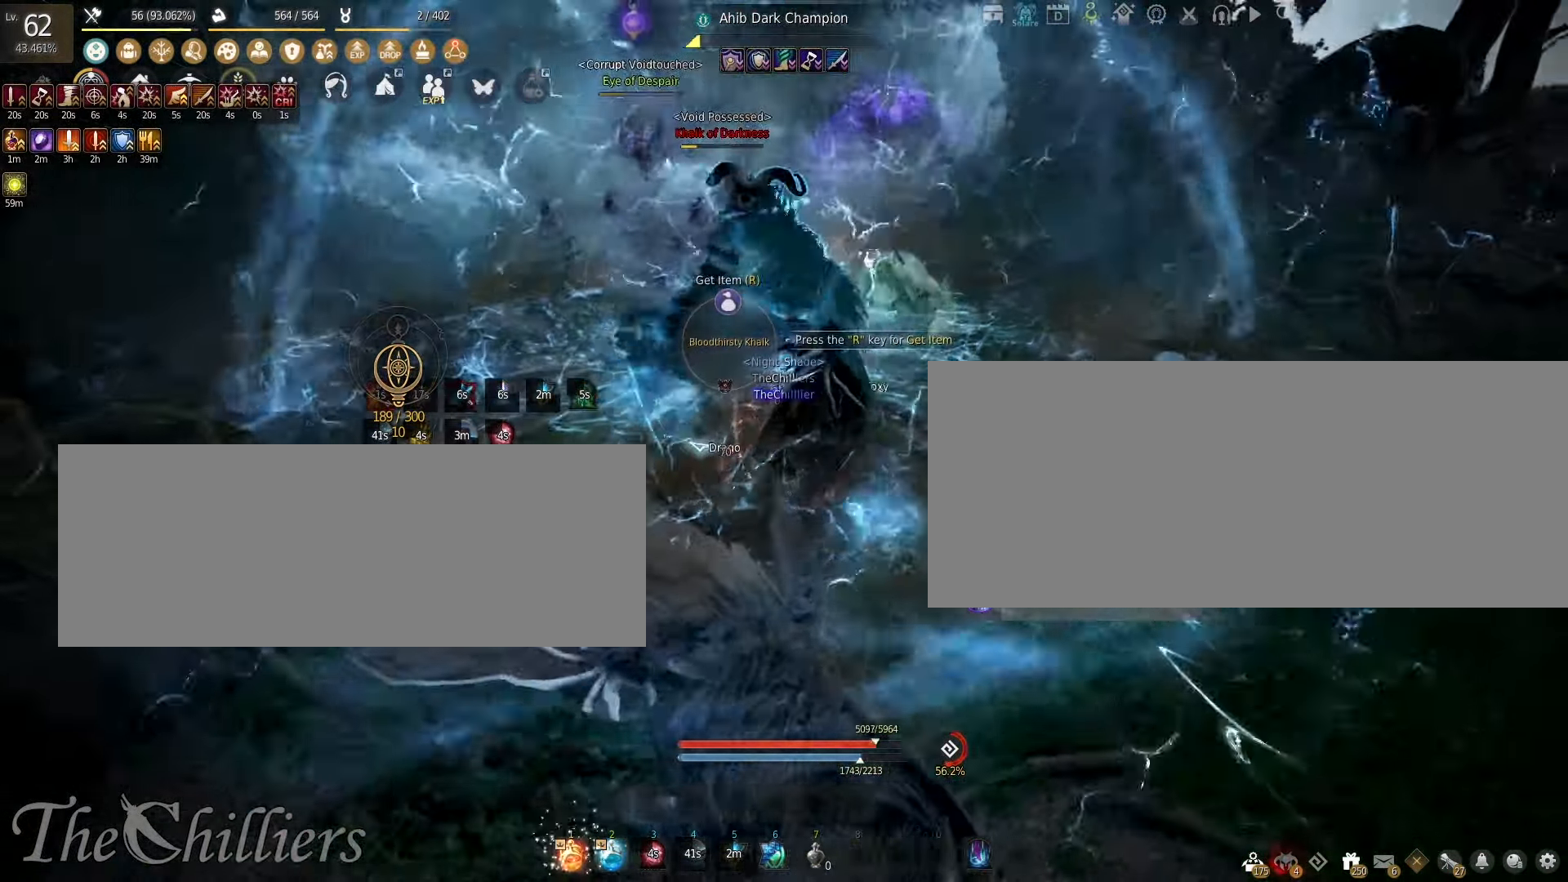
{"keys": ["s"], "mouse": ["left", "right"], "events": []}
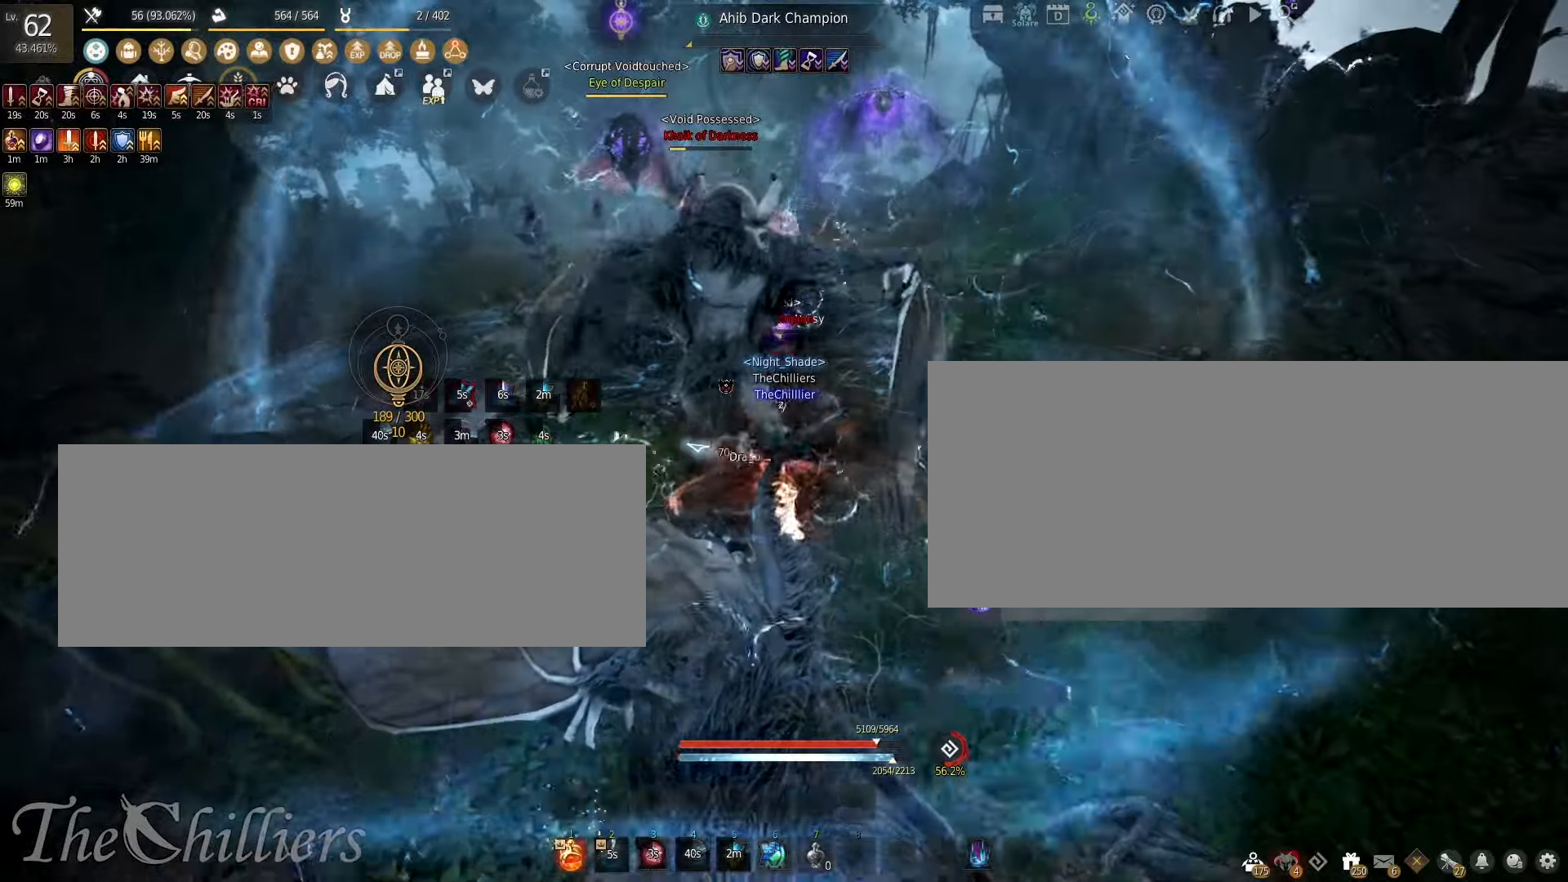
{"keys": [], "mouse": ["left", "right"], "events": [[317, "s", "up"]]}
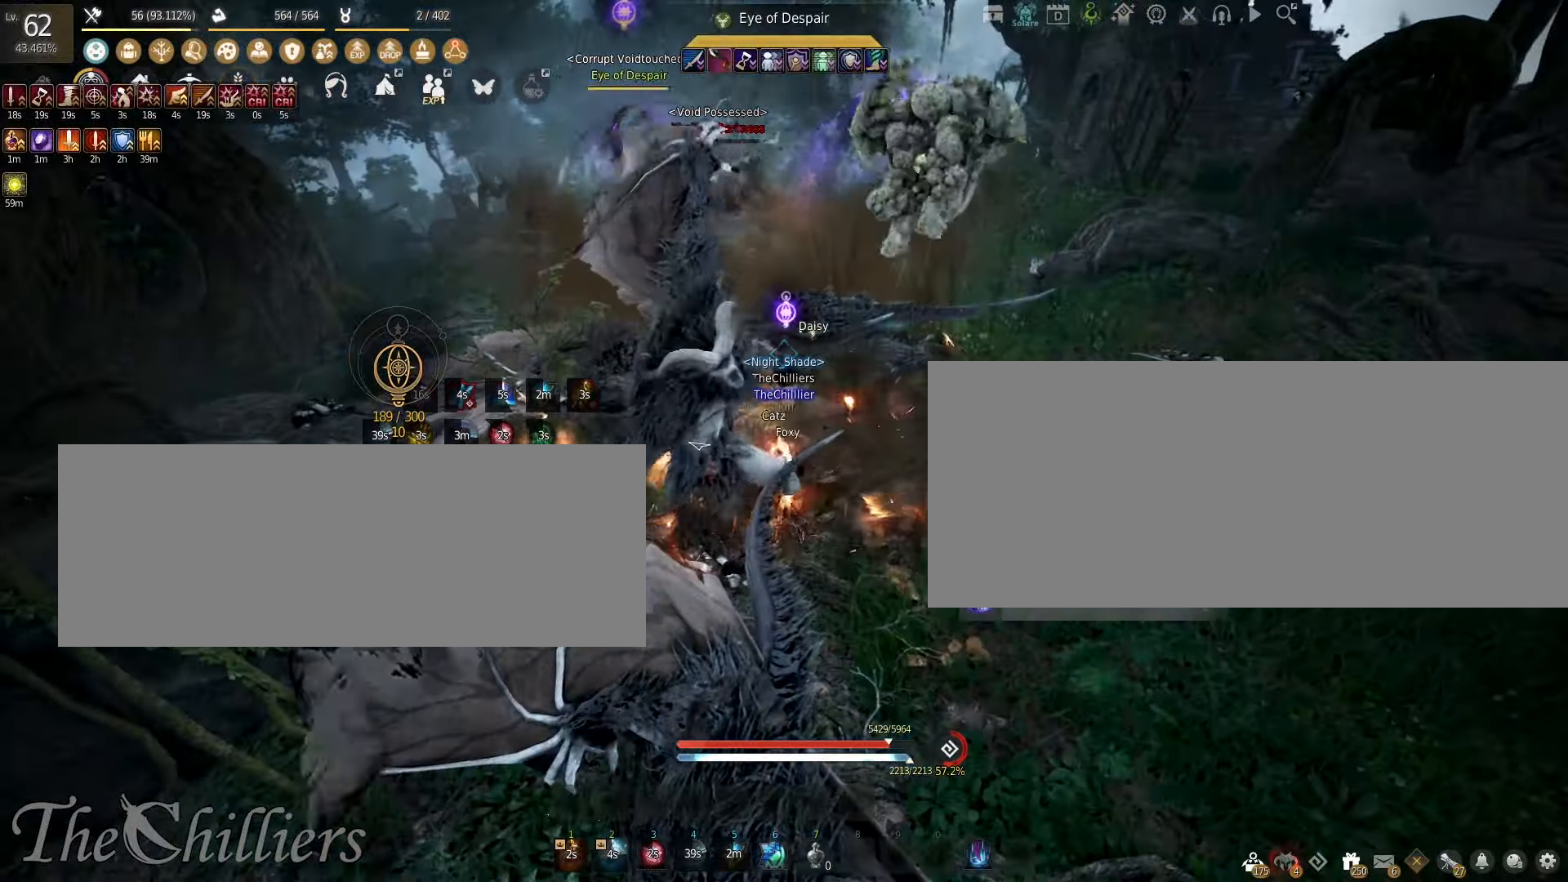
{"keys": ["d", "shift"], "mouse": [], "events": [[483, "mouse_left", "up"], [483, "mouse_right", "up"], [500, "d", "down"], [500, "shift", "down"]]}
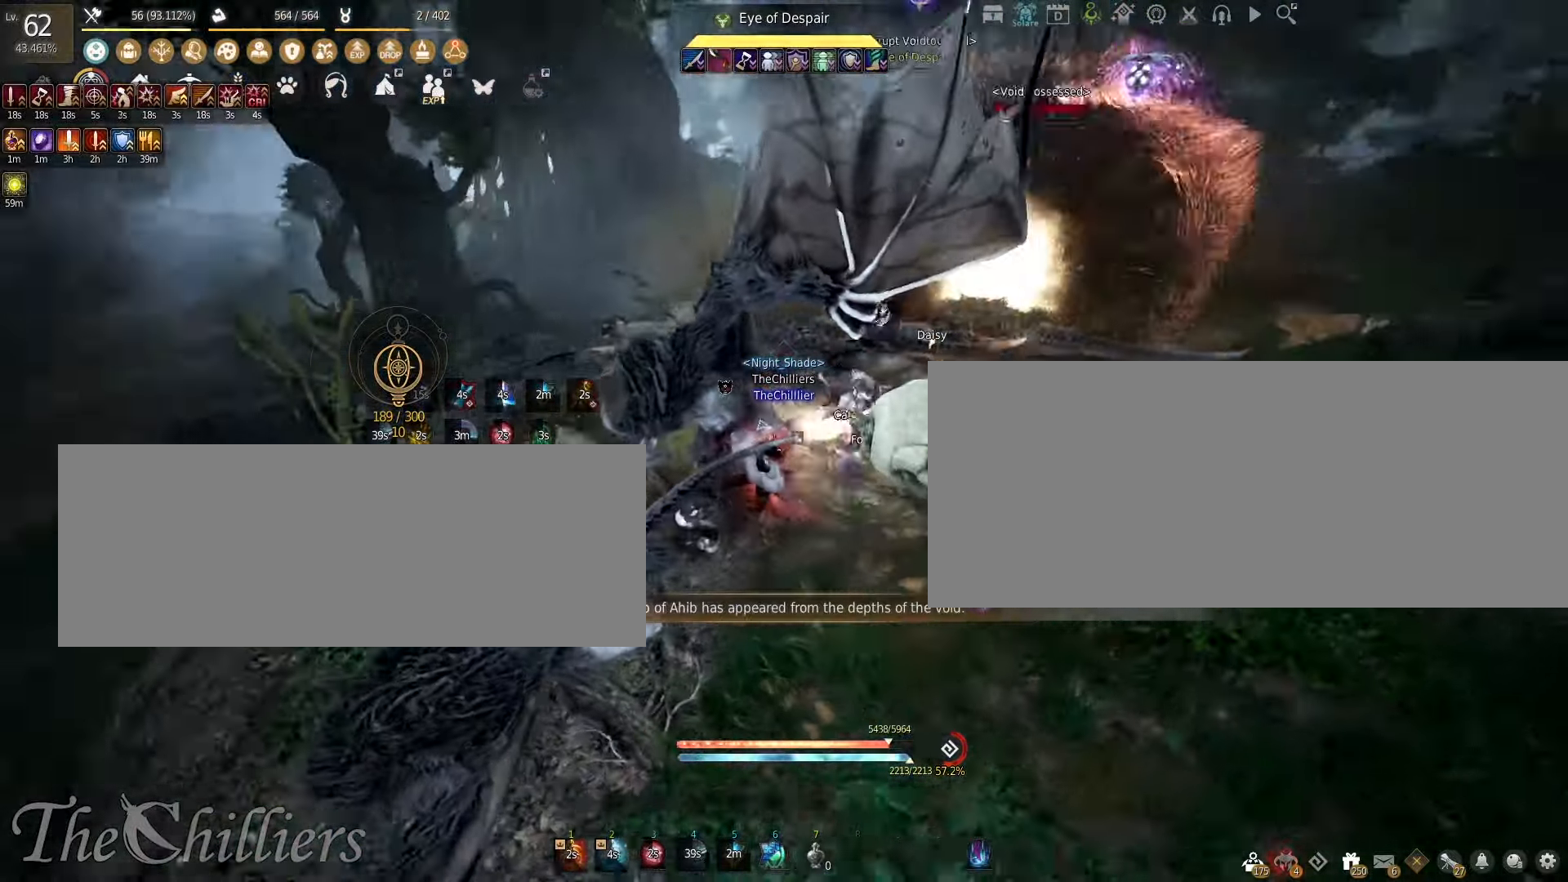
{"keys": ["shift"], "mouse": [], "events": [[383, "d", "up"]]}
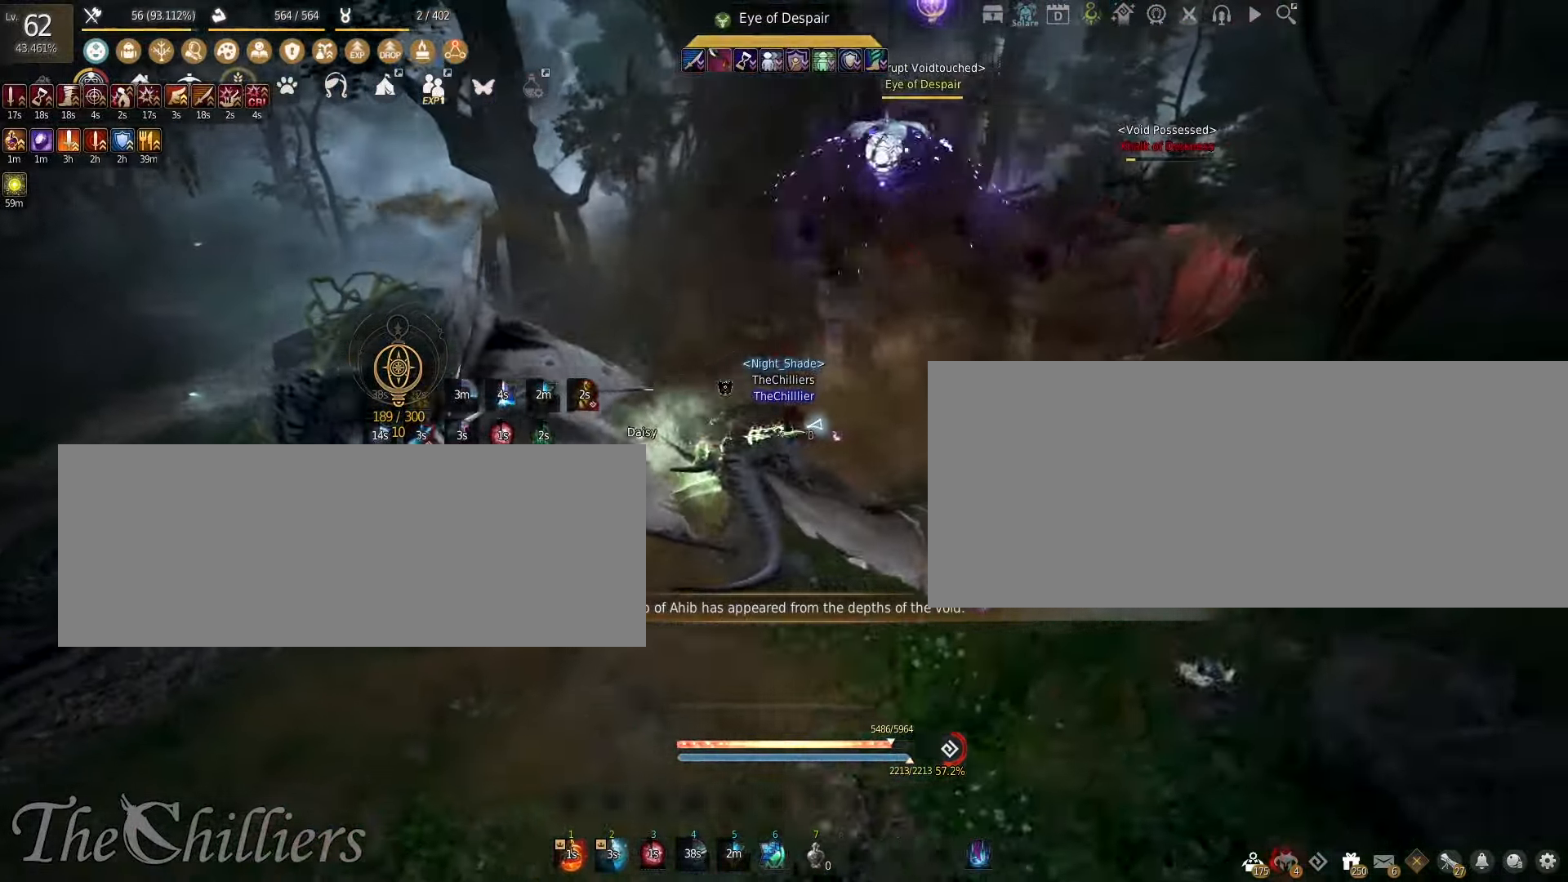
{"keys": ["f", "shift"], "mouse": [], "events": [[50, "f", "down"]]}
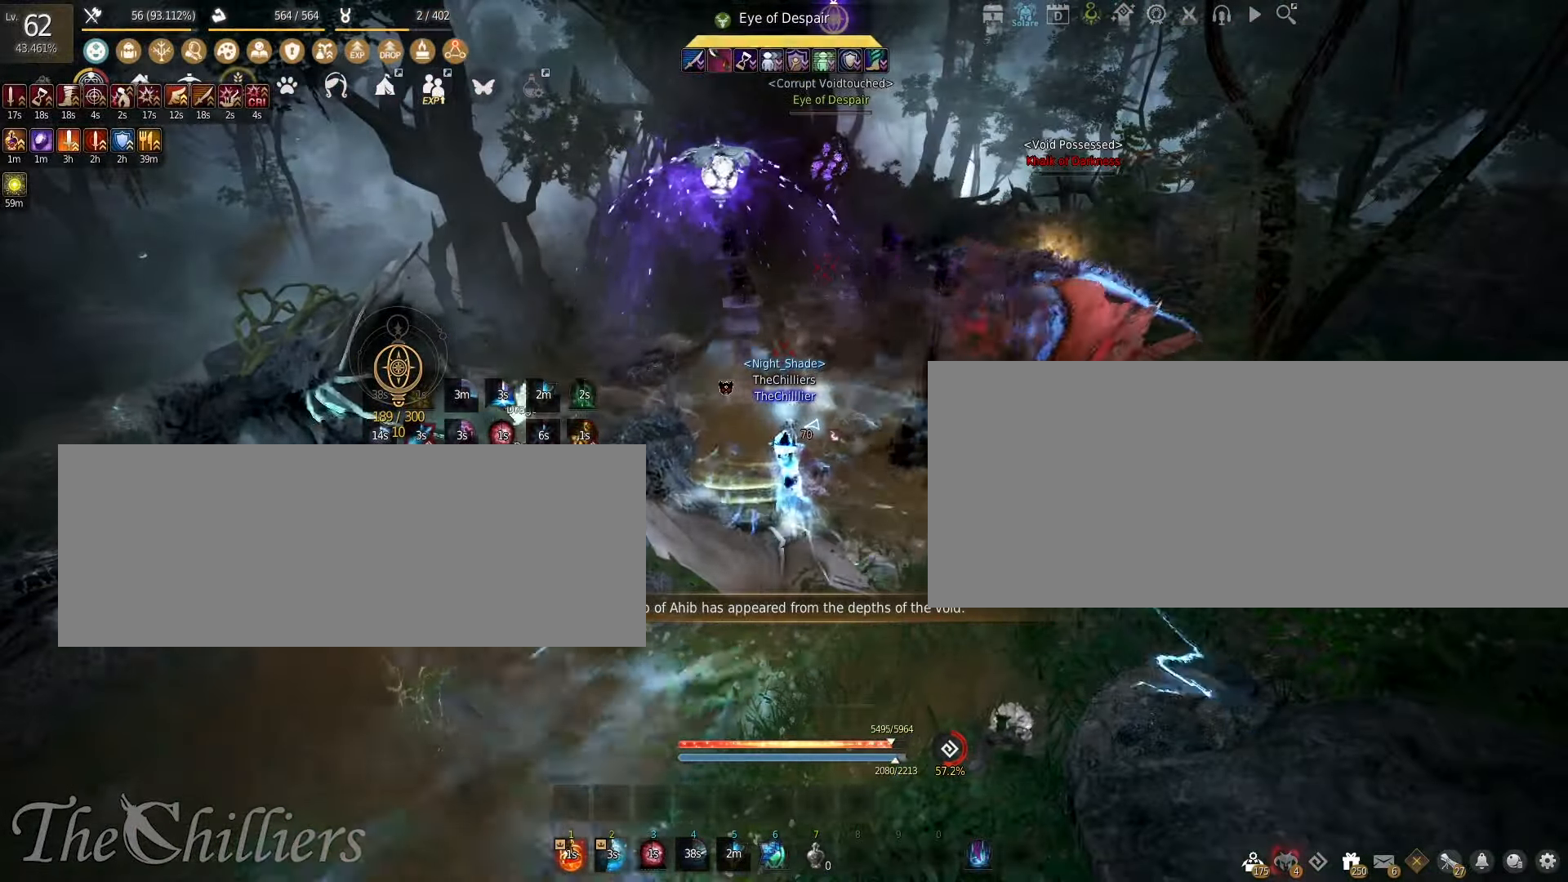
{"keys": ["shift"], "mouse": [], "events": [[67, "f", "up"]]}
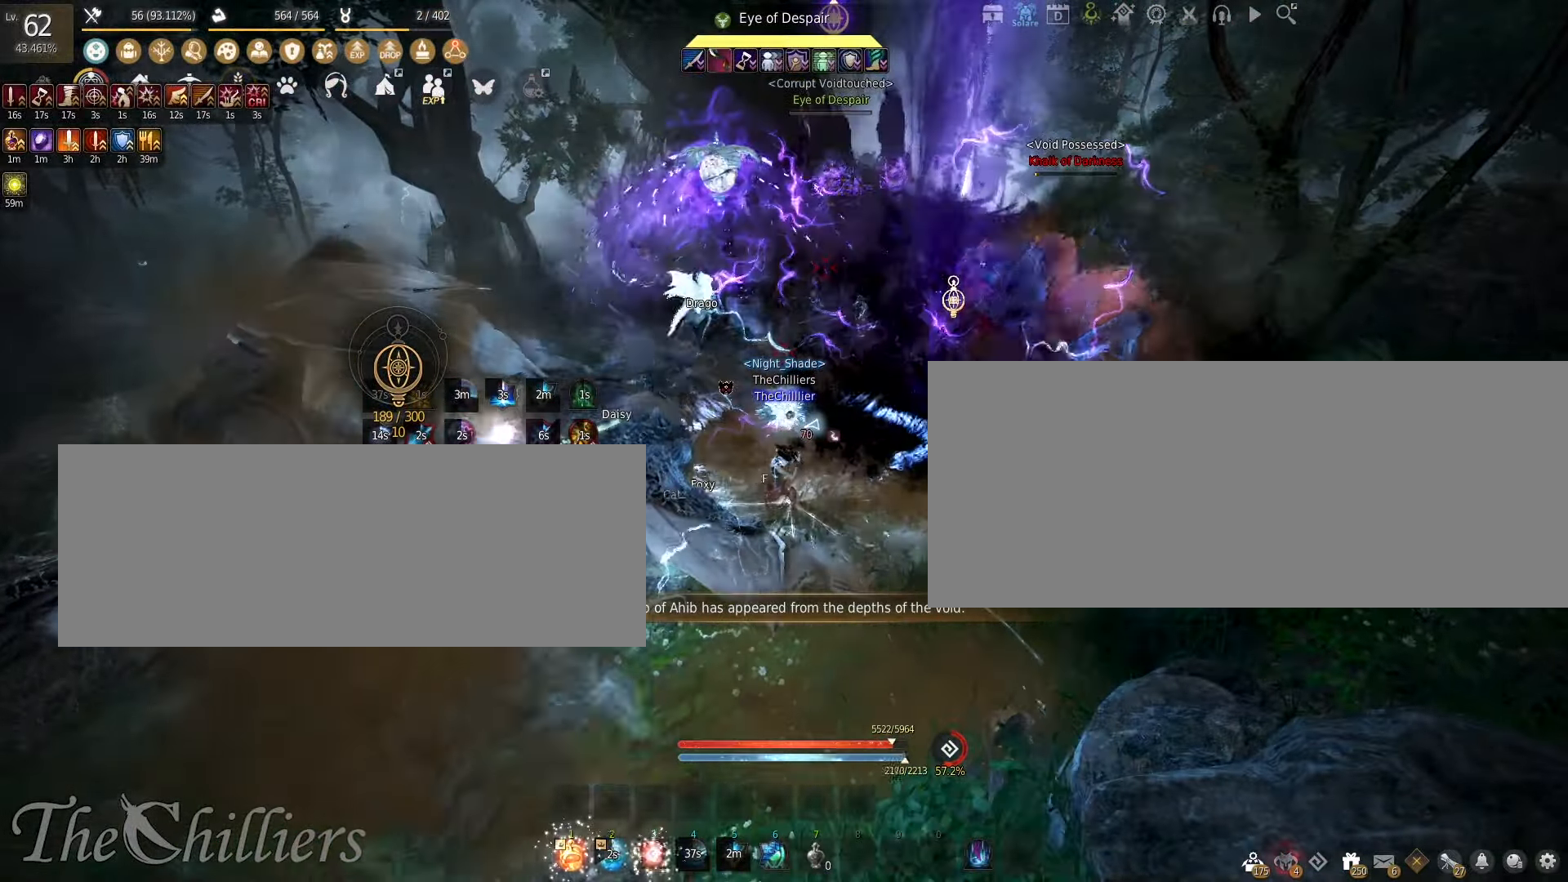
{"keys": ["shift"], "mouse": [], "events": [[83, "mouse_left", "down"], [483, "mouse_left", "up"]]}
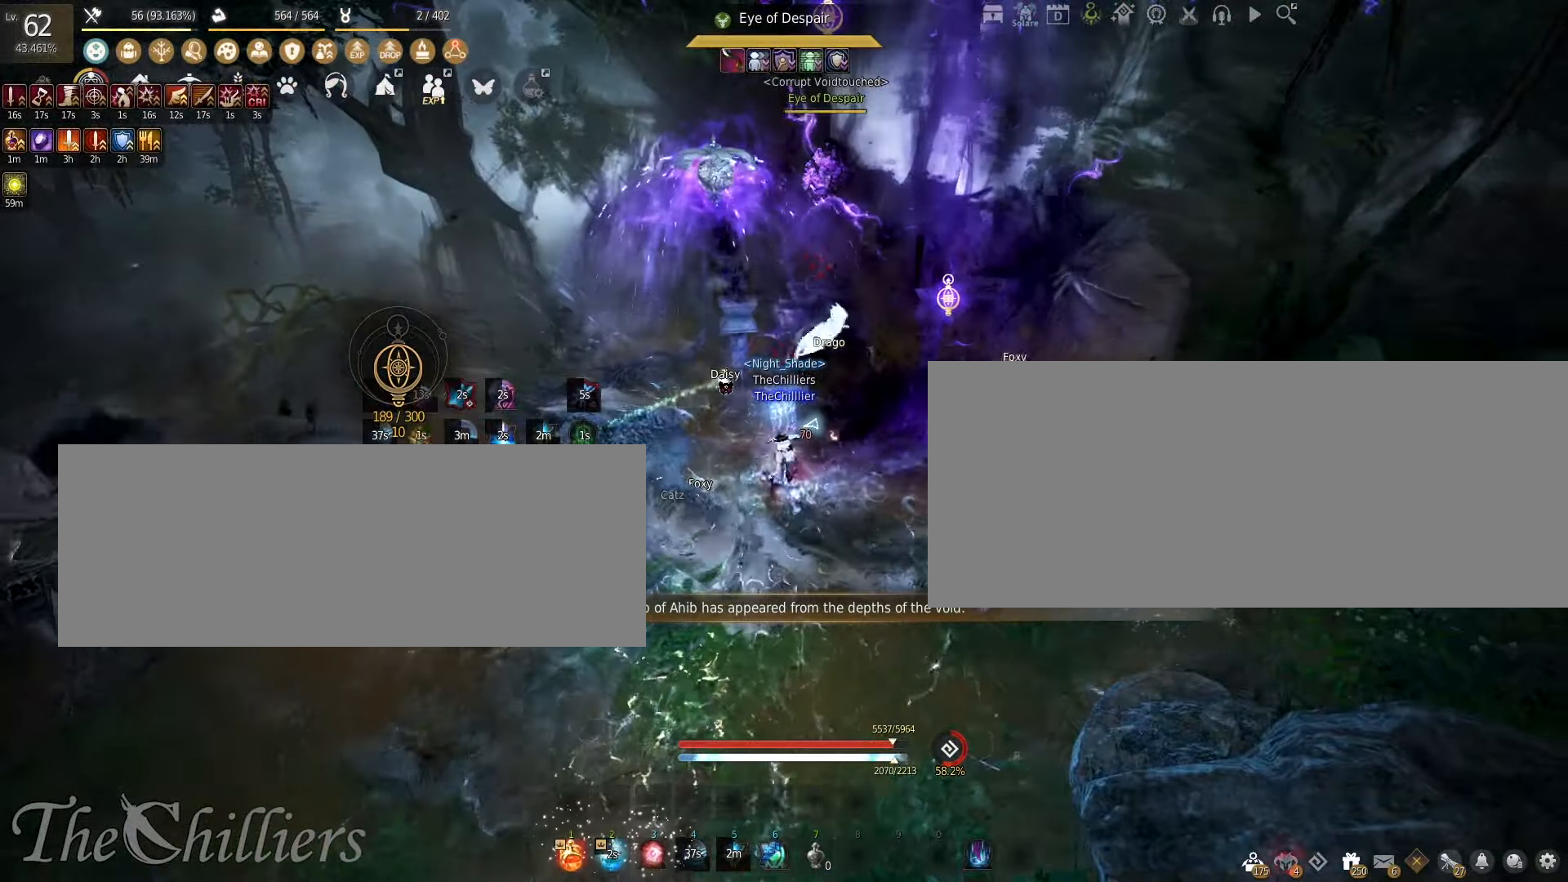
{"keys": ["shift"], "mouse": [], "events": []}